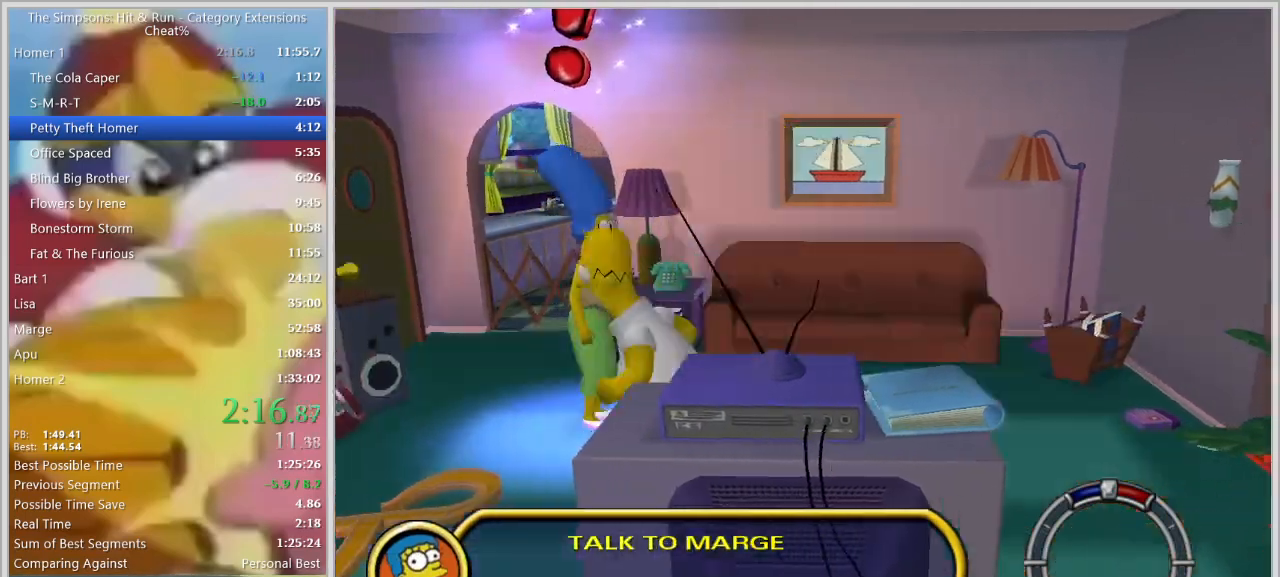
Gameplay with keyboard; each line is a JSON object with the keys held at the frame after it. "events" lists presses ("down") and releases ("up") of "a", "alt", "caps_lock", "ctrl", "d", "down", "e", "escape", "f1", "f10", "f11", "f12", "f2", "f3", "f4", "f5", "f6", "f7", "f8", "f9", "left", "q", "right", "s", "shift", "space", "tab", "up" and "w" between this image and that frame as [ms after this image, input, new state], when the widget could be followed in between. No other keys are recorded. Mouse input is not recorded.
{"keys": ["d"], "events": [[33, "e", "down"], [117, "e", "up"], [167, "a", "up"], [217, "d", "down"]]}
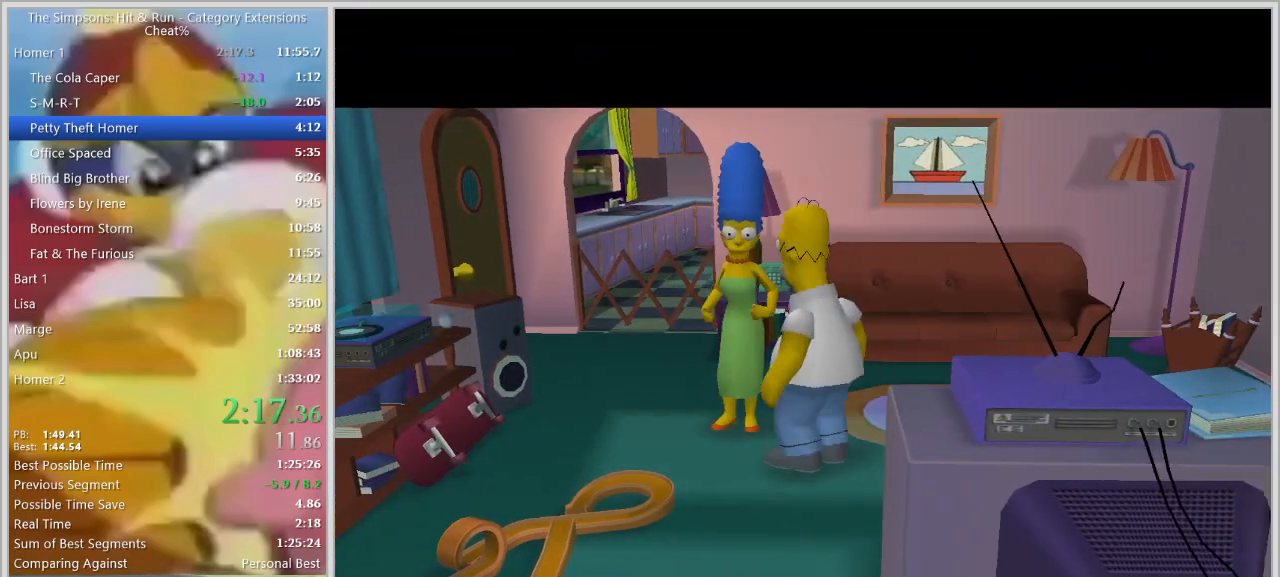
{"keys": ["d"], "events": []}
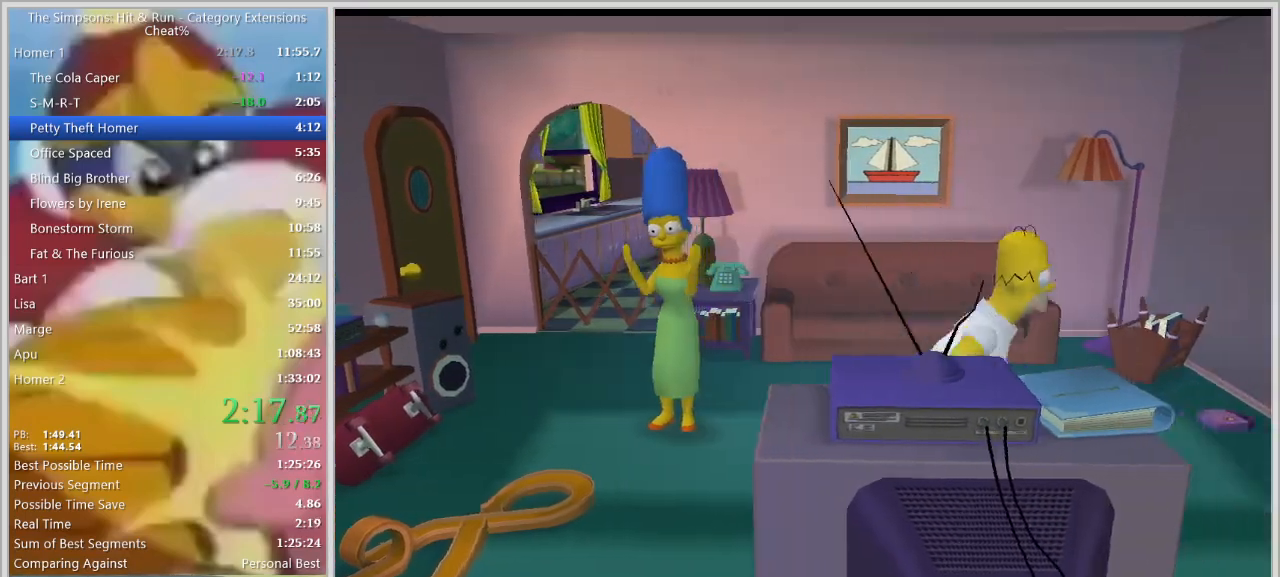
{"keys": ["d"], "events": [[150, "e", "down"], [300, "e", "up"], [333, "e", "down"], [383, "e", "up"], [433, "e", "down"], [483, "e", "up"]]}
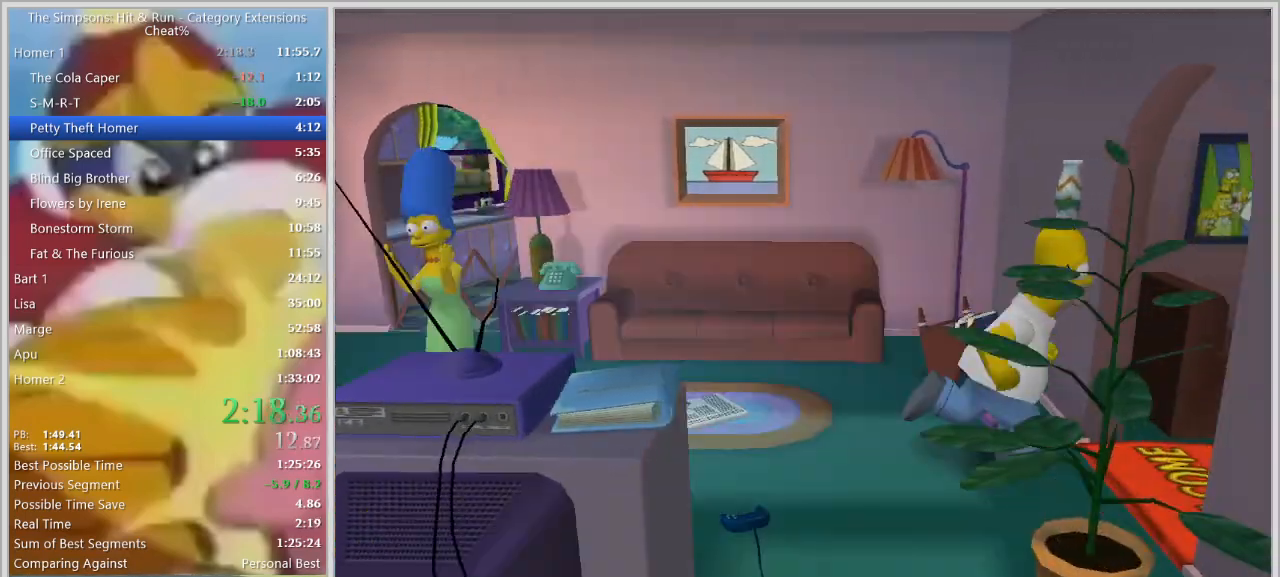
{"keys": [], "events": [[67, "e", "down"], [117, "e", "up"], [300, "d", "up"]]}
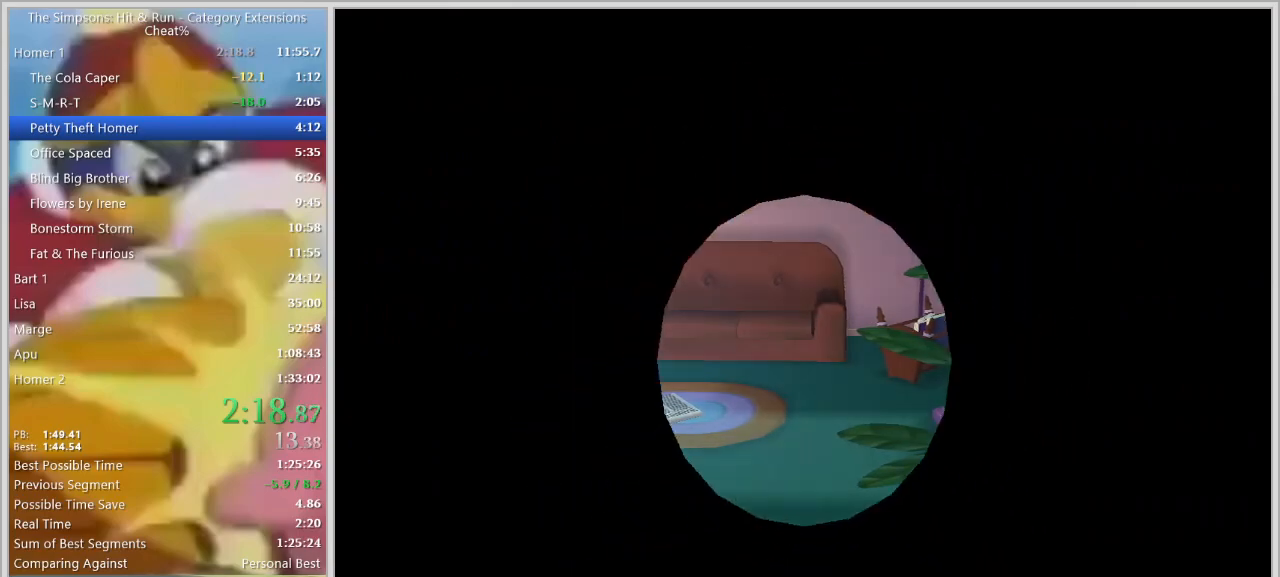
{"keys": [], "events": []}
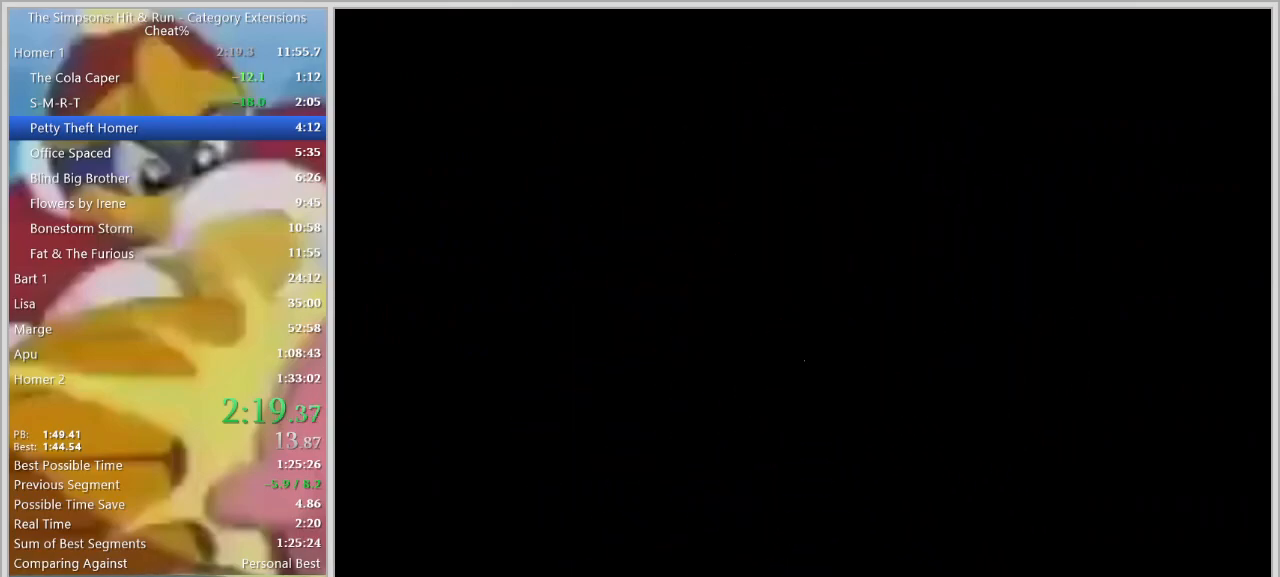
{"keys": [], "events": []}
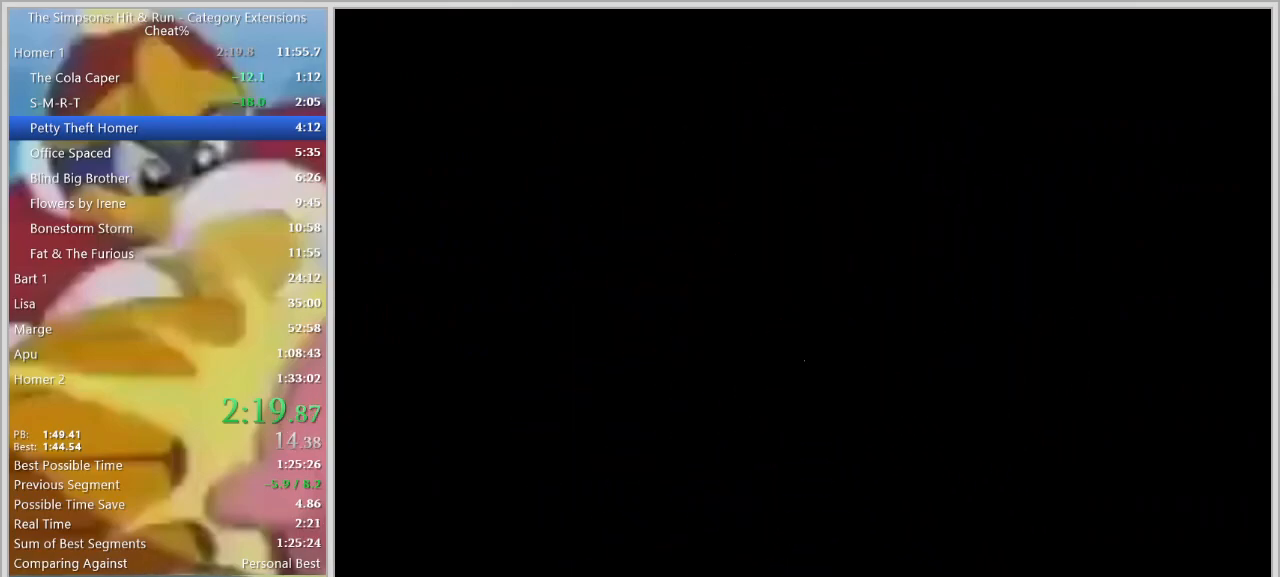
{"keys": [], "events": []}
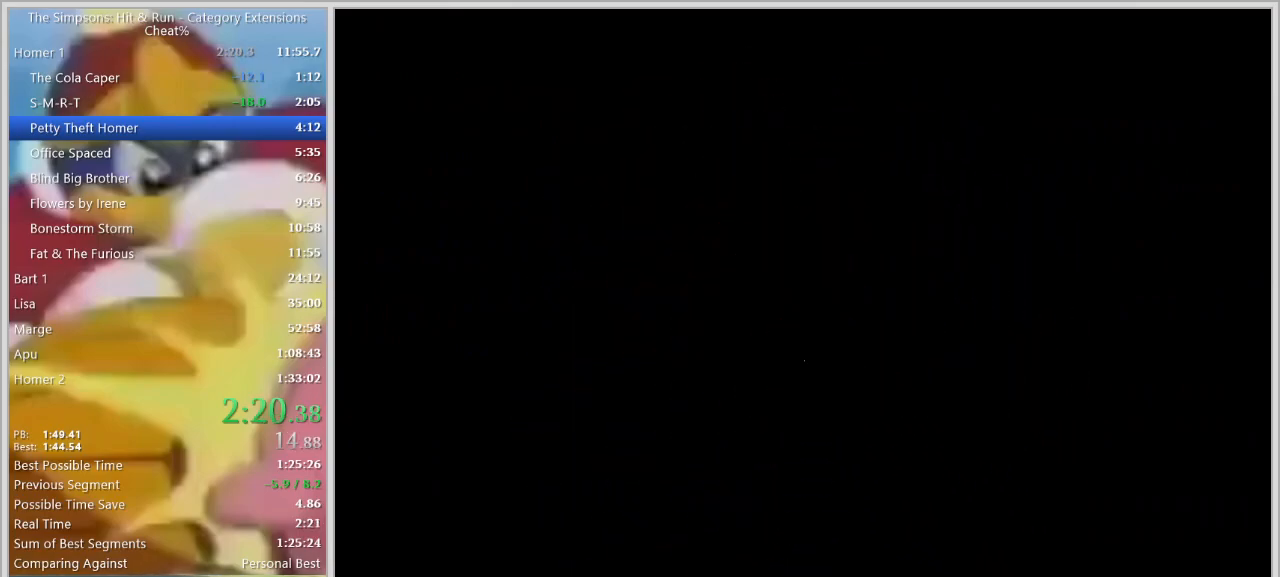
{"keys": ["ctrl", "d", "left", "s", "shift"], "events": [[233, "d", "down"], [233, "s", "down"], [283, "ctrl", "down"], [283, "left", "down"], [283, "shift", "down"]]}
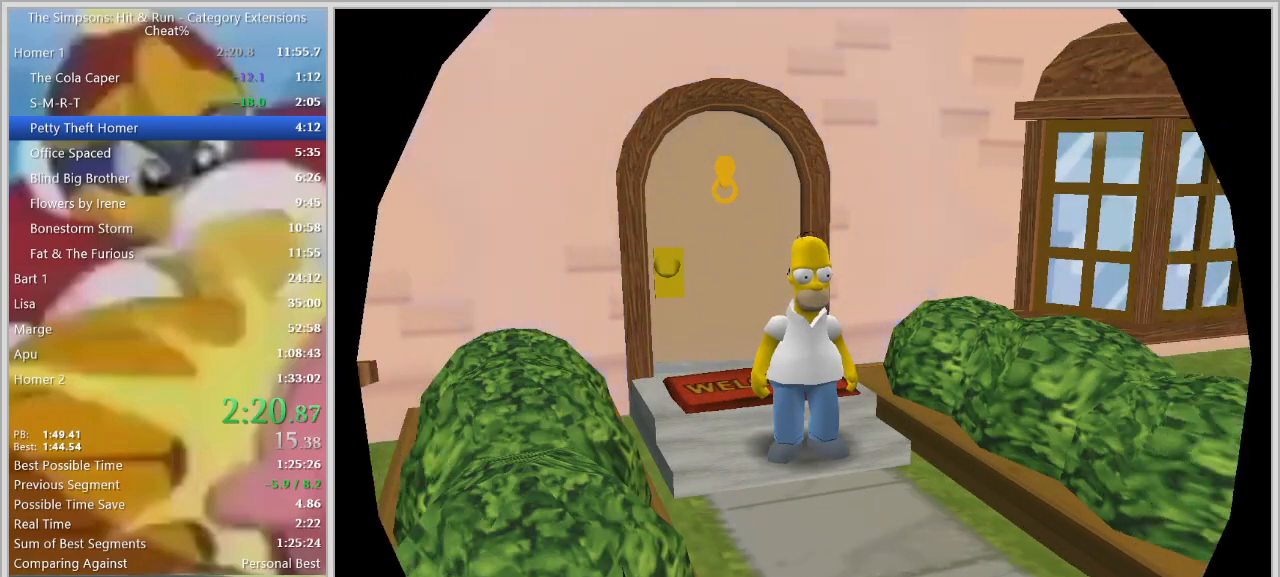
{"keys": ["d", "left", "shift"]}
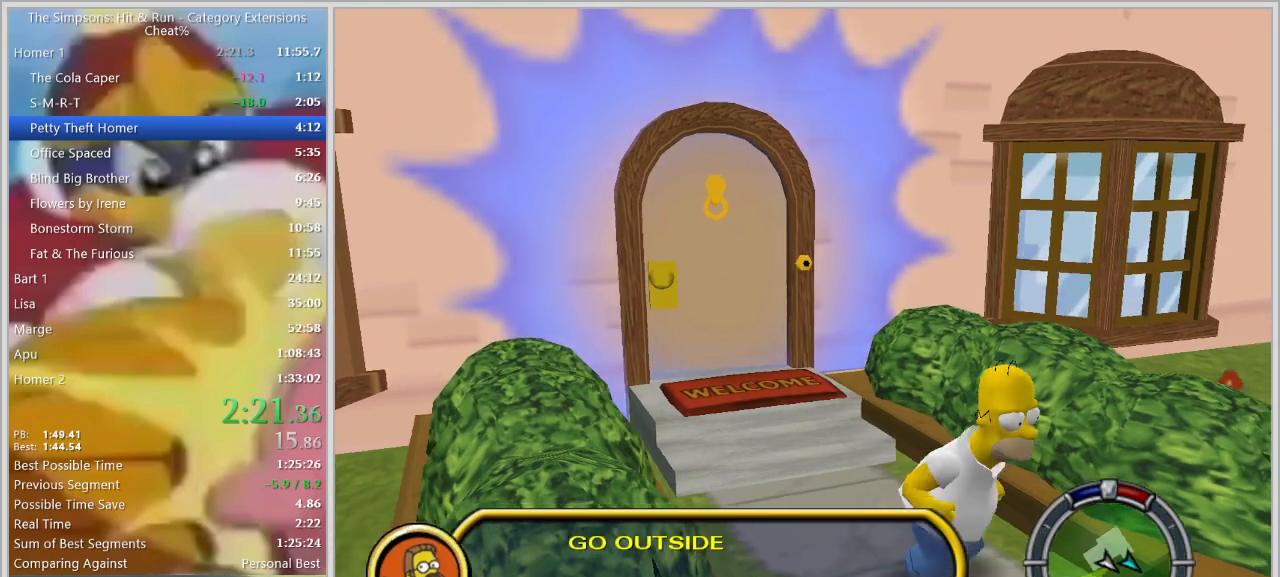
{"keys": ["shift", "w"]}
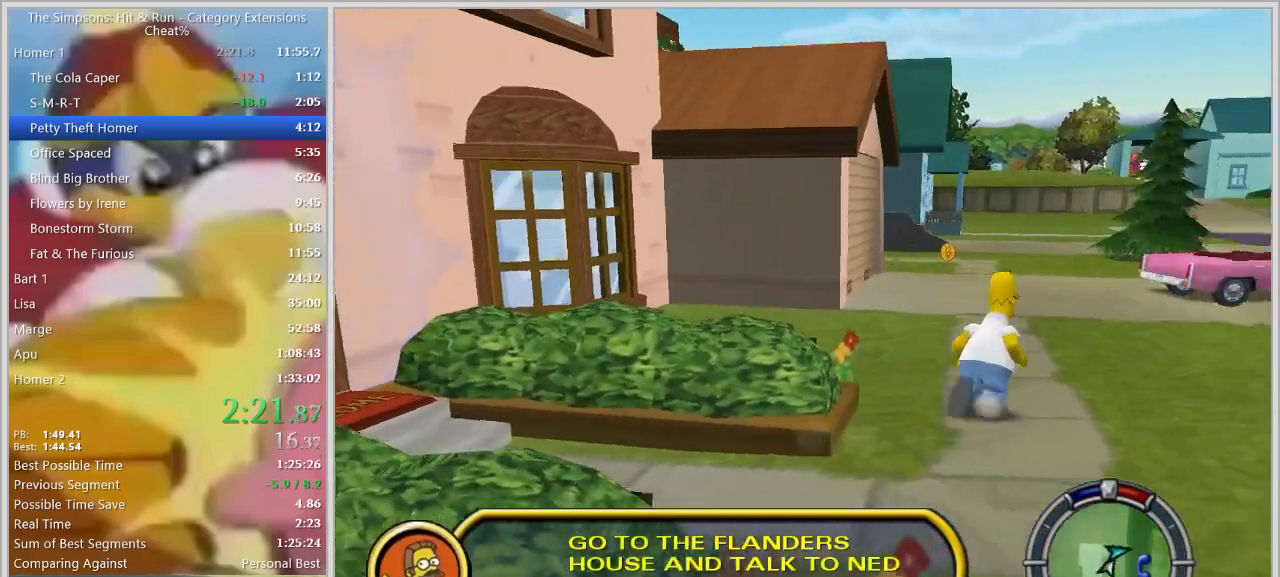
{"keys": ["shift", "w"], "events": [[133, "d", "down"], [417, "d", "up"]]}
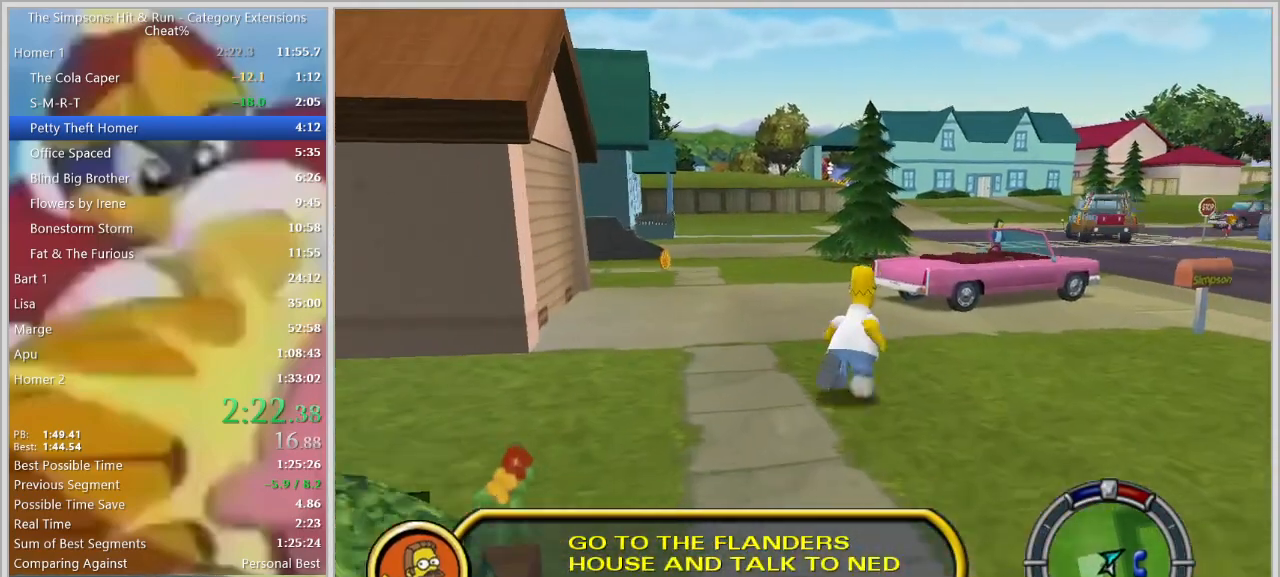
{"keys": ["shift", "space", "w"]}
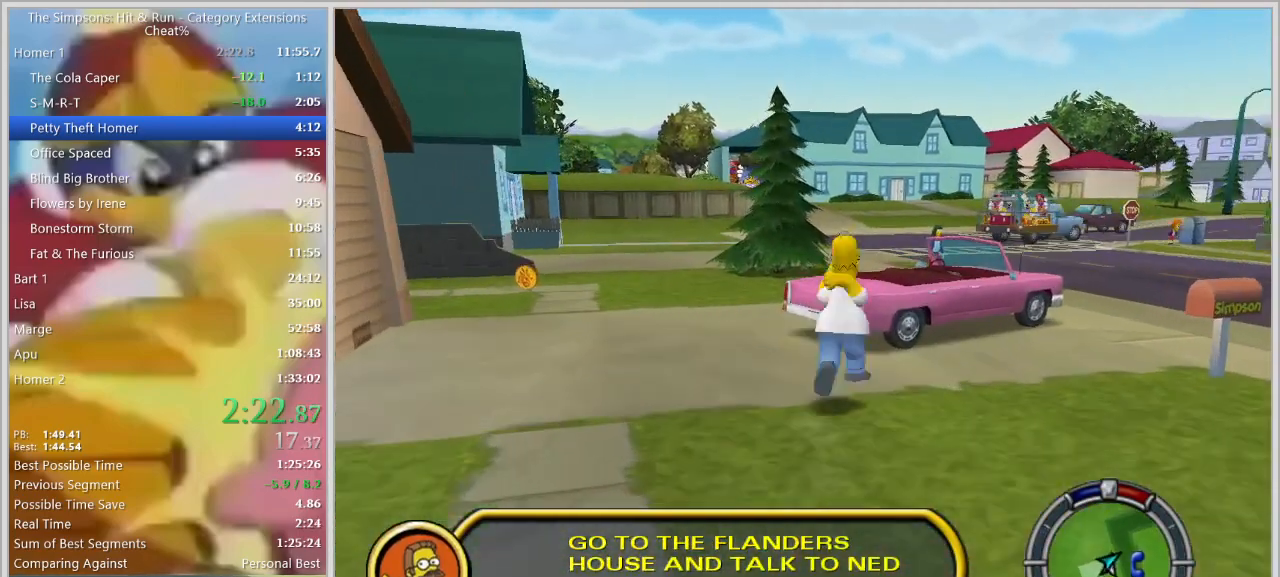
{"keys": ["d", "w"], "events": [[67, "d", "down"], [117, "d", "up"], [167, "space", "up"], [217, "shift", "up"], [450, "d", "down"]]}
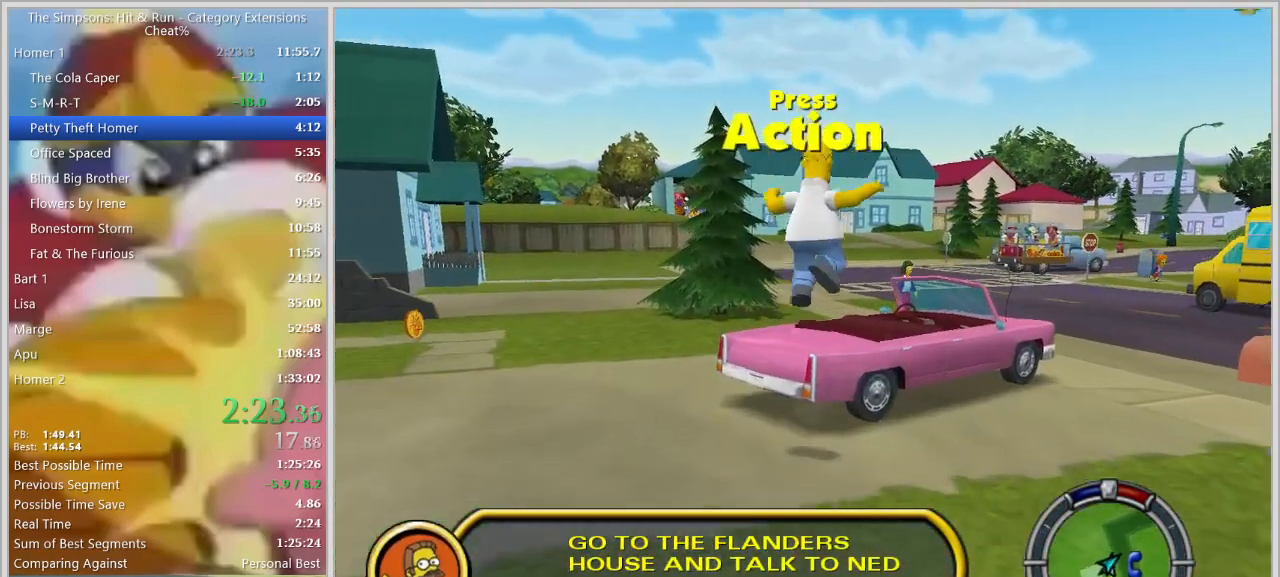
{"keys": ["w"], "events": [[33, "d", "up"], [317, "e", "down"], [400, "e", "up"]]}
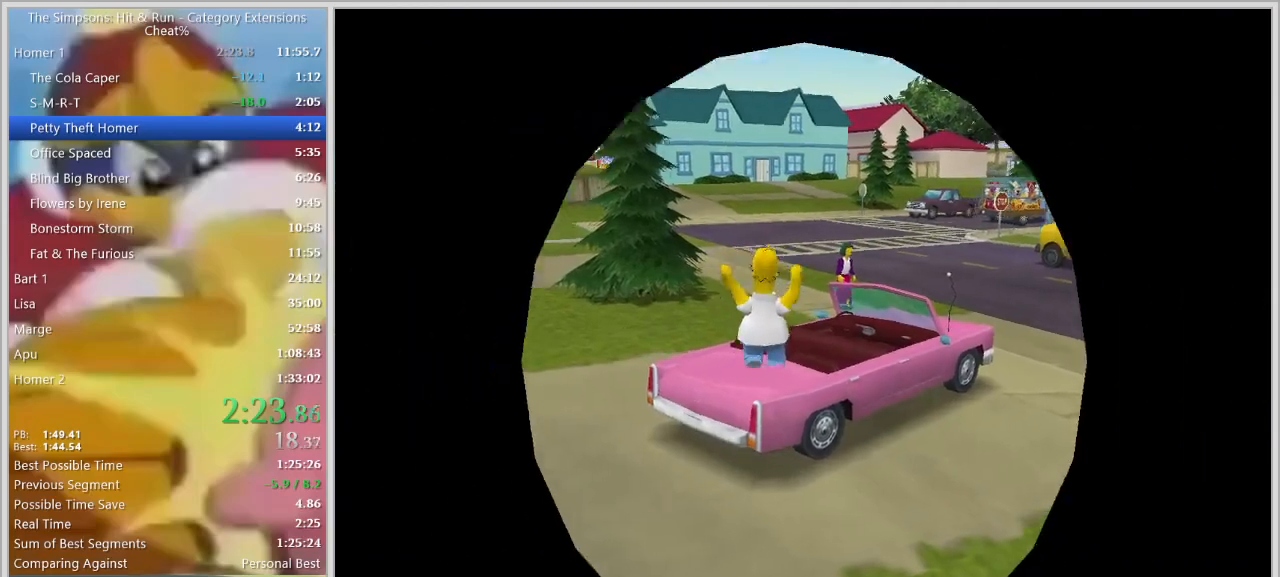
{"keys": ["d", "w"], "events": [[17, "d", "down"]]}
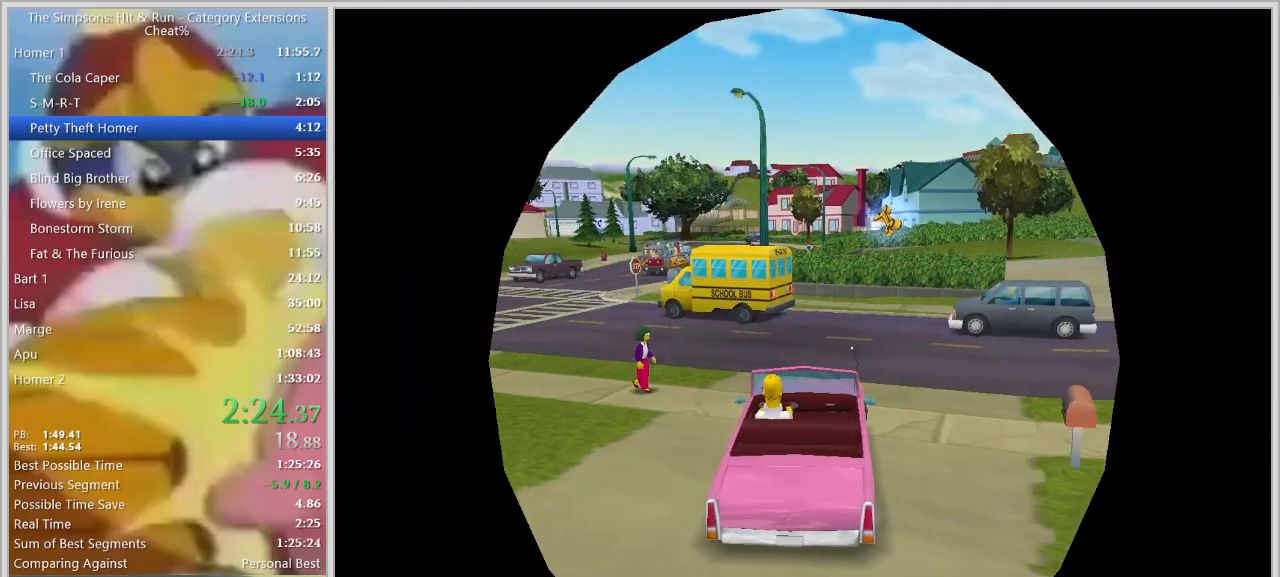
{"keys": ["d", "s", "space", "w"], "events": [[267, "space", "down"], [400, "s", "down"]]}
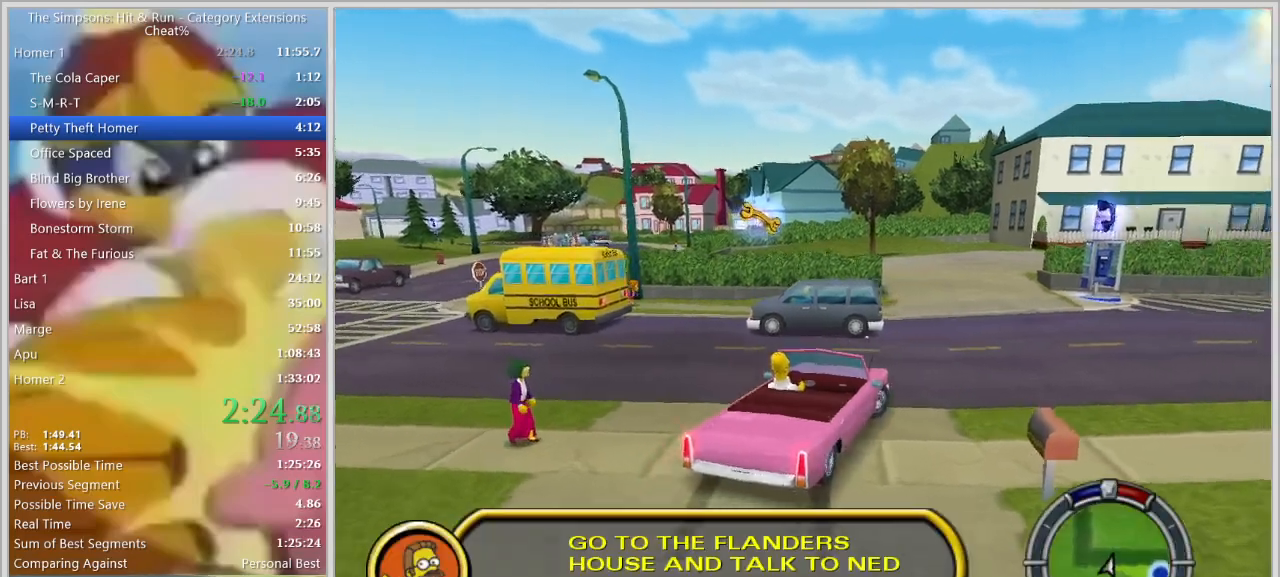
{"keys": ["d", "space"], "events": [[50, "s", "up"], [50, "w", "up"]]}
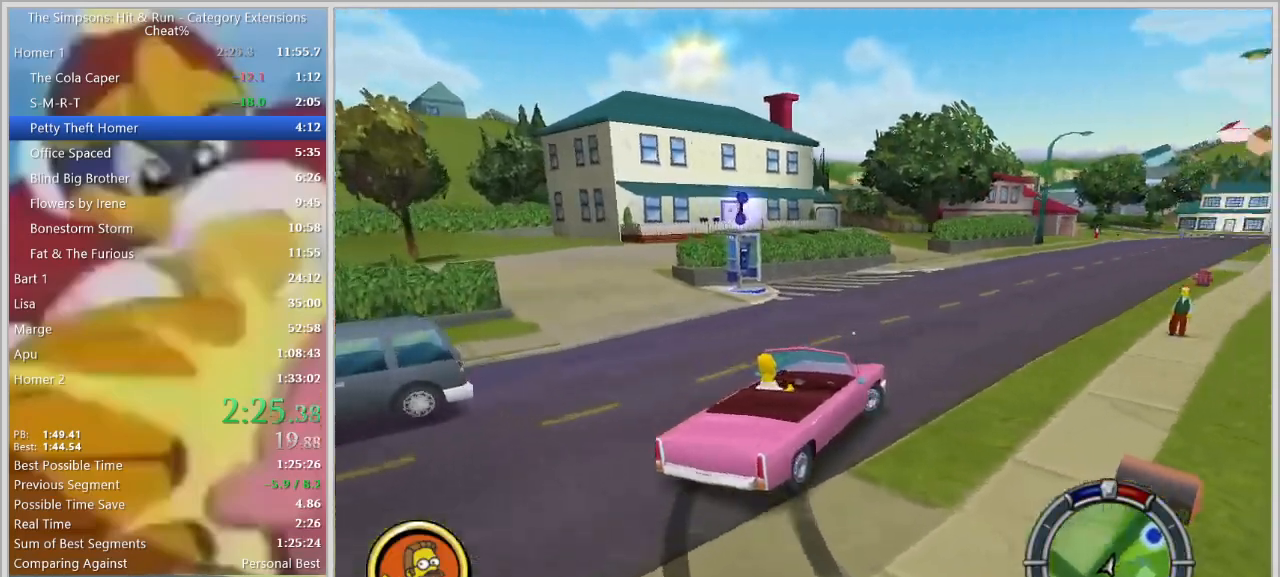
{"keys": ["a", "w"], "events": [[50, "w", "down"], [100, "space", "up"], [200, "d", "up"], [433, "a", "down"]]}
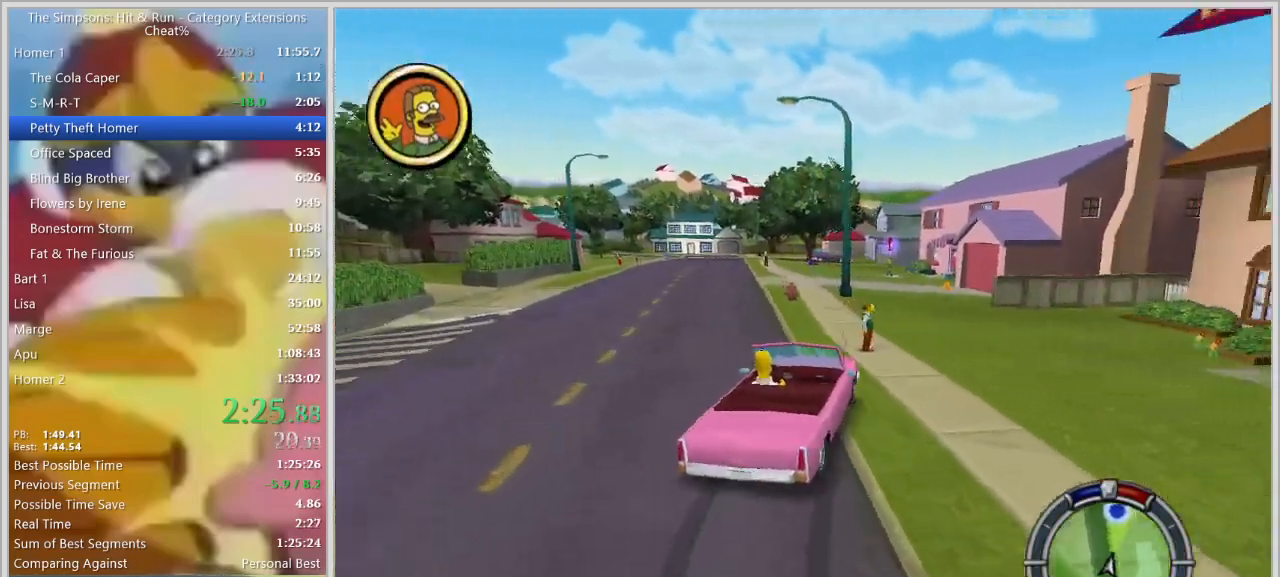
{"keys": ["d"], "events": [[67, "a", "up"], [350, "d", "down"], [450, "w", "up"]]}
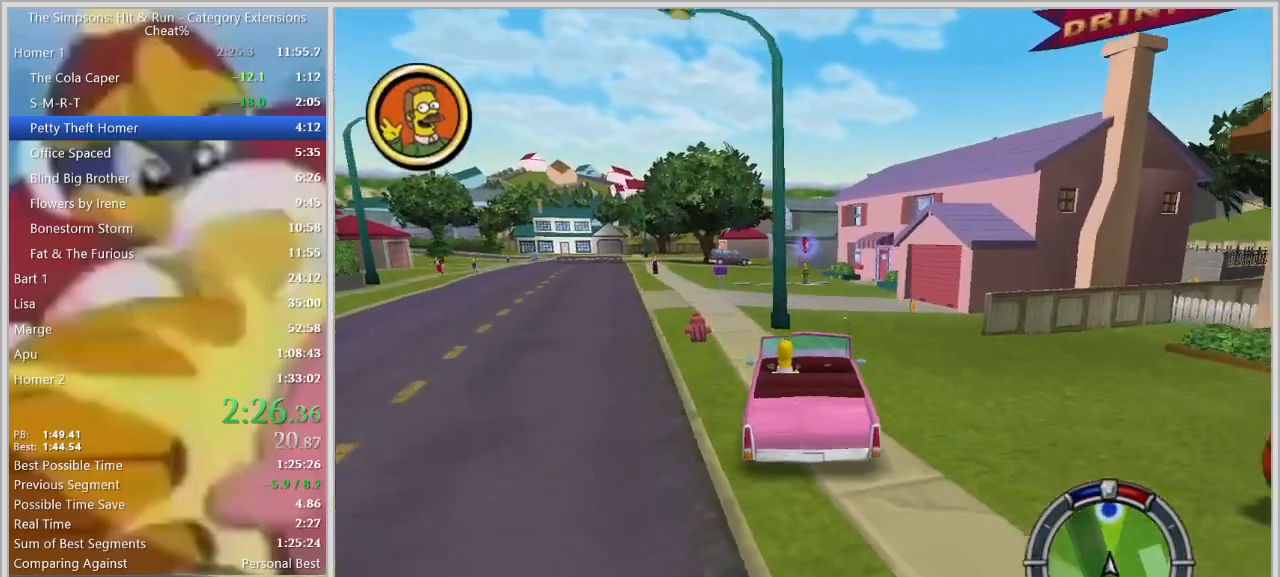
{"keys": ["a", "s"], "events": [[83, "a", "down"], [83, "d", "up"], [133, "a", "up"], [283, "d", "down"], [317, "s", "down"], [417, "a", "down"], [417, "d", "up"]]}
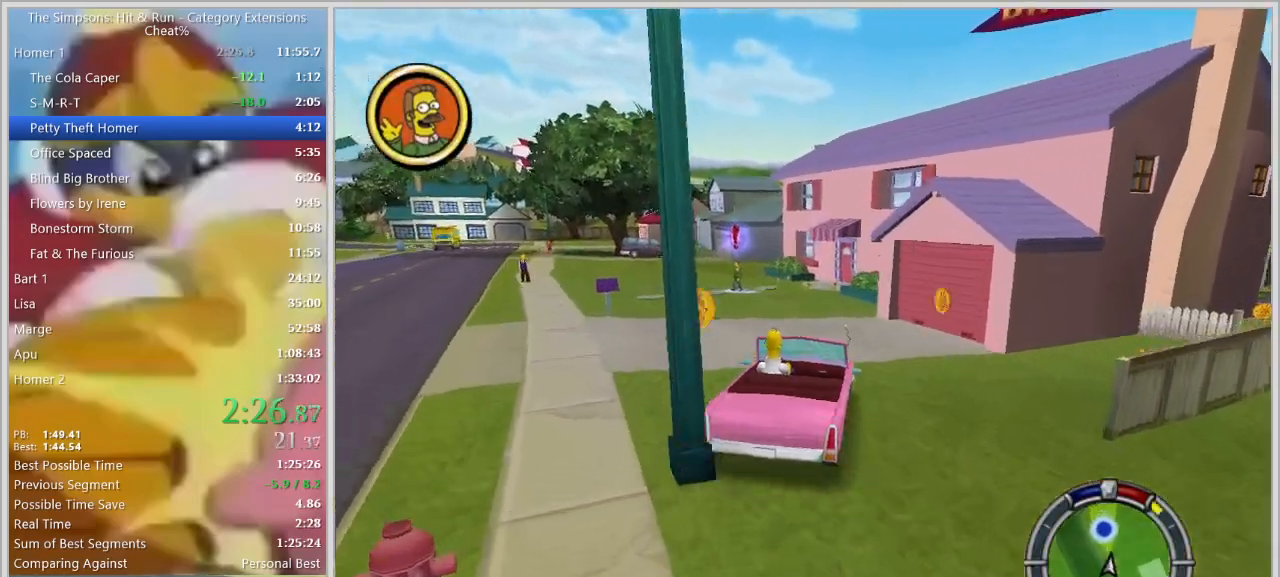
{"keys": ["a"], "events": [[17, "s", "up"], [50, "a", "up"], [150, "a", "down"], [300, "a", "up"], [383, "a", "down"]]}
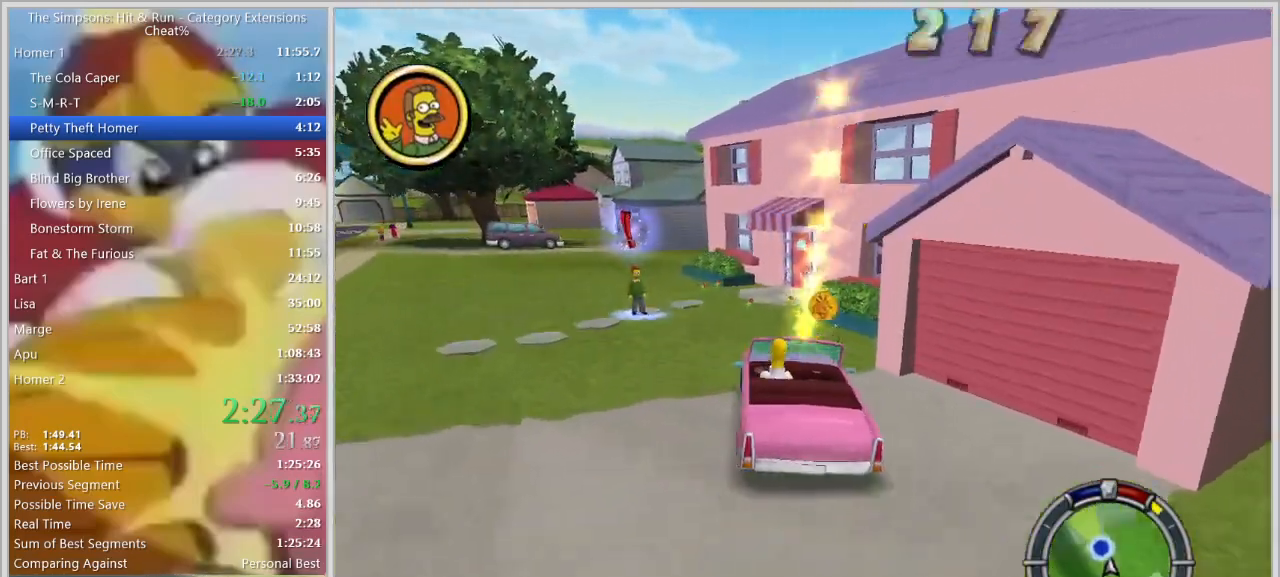
{"keys": ["a", "e", "s", "space"], "events": [[217, "space", "down"], [300, "s", "down"], [400, "e", "down"]]}
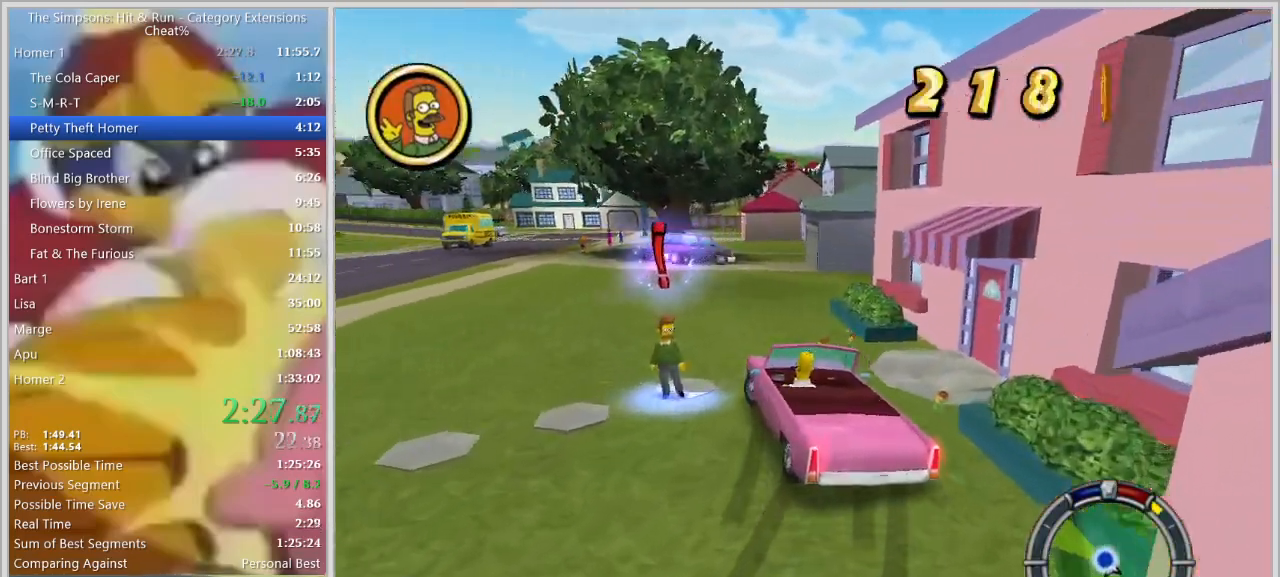
{"keys": ["e", "space"], "events": [[33, "d", "down"], [133, "s", "up"], [283, "a", "up"], [283, "d", "up"], [317, "w", "down"], [467, "w", "up"]]}
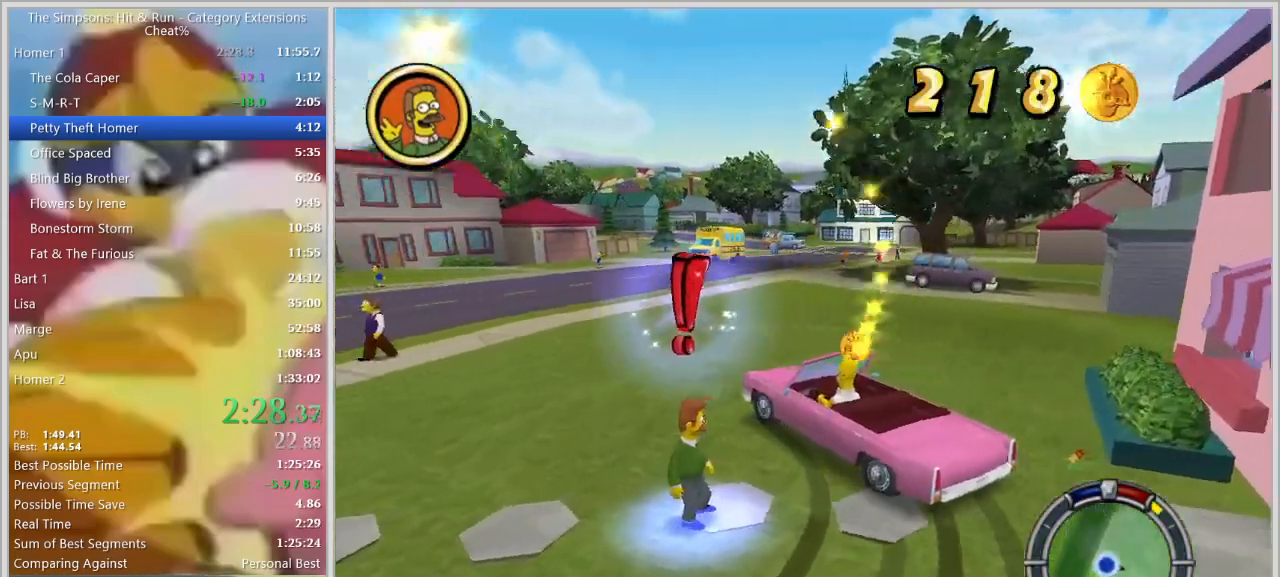
{"keys": ["d", "e", "s"], "events": [[17, "e", "up"], [17, "s", "down"], [100, "e", "down"], [150, "d", "down"], [483, "space", "up"]]}
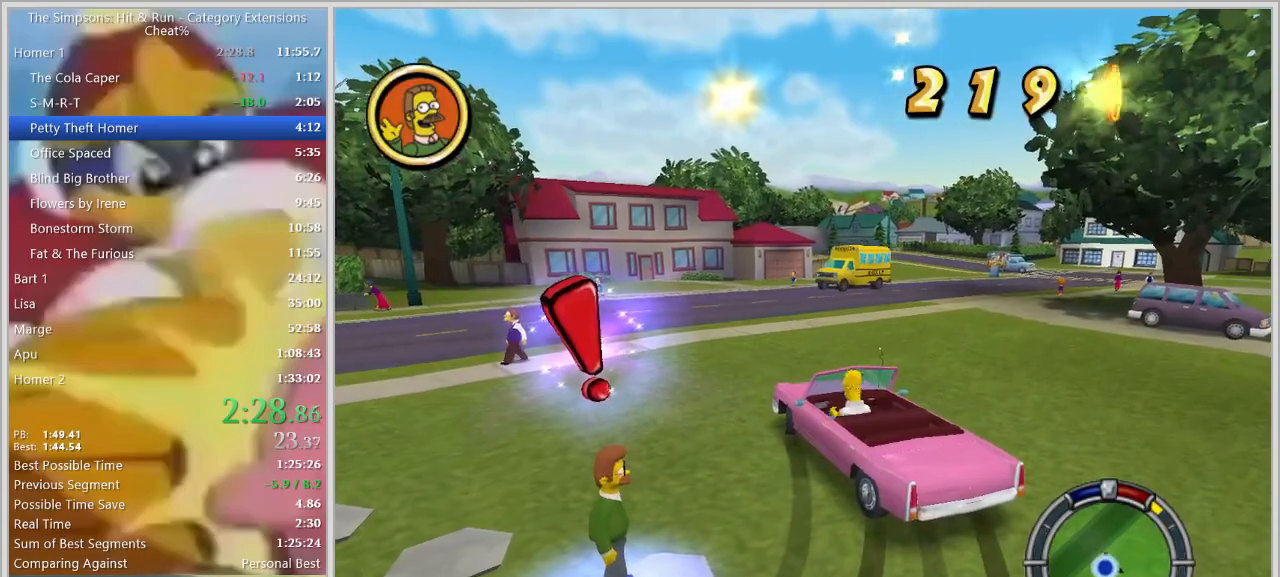
{"keys": ["s"], "events": [[33, "d", "up"], [67, "e", "up"]]}
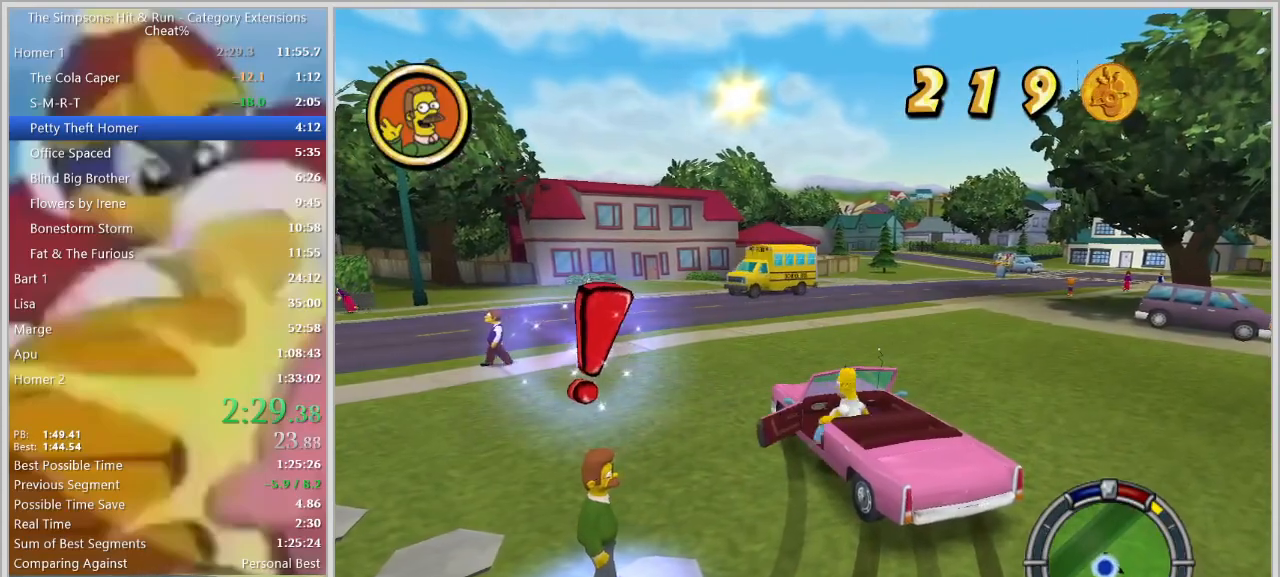
{"keys": ["s", "shift"], "events": [[317, "shift", "down"]]}
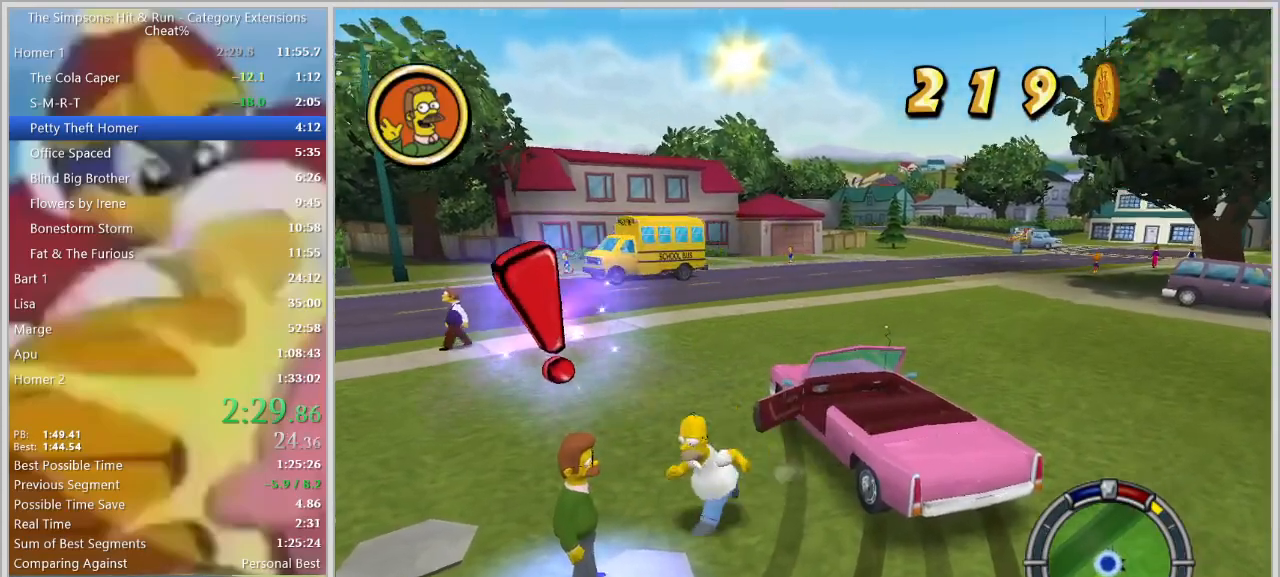
{"keys": ["ctrl", "s", "shift"], "events": [[200, "e", "down"], [217, "ctrl", "down"], [300, "e", "up"]]}
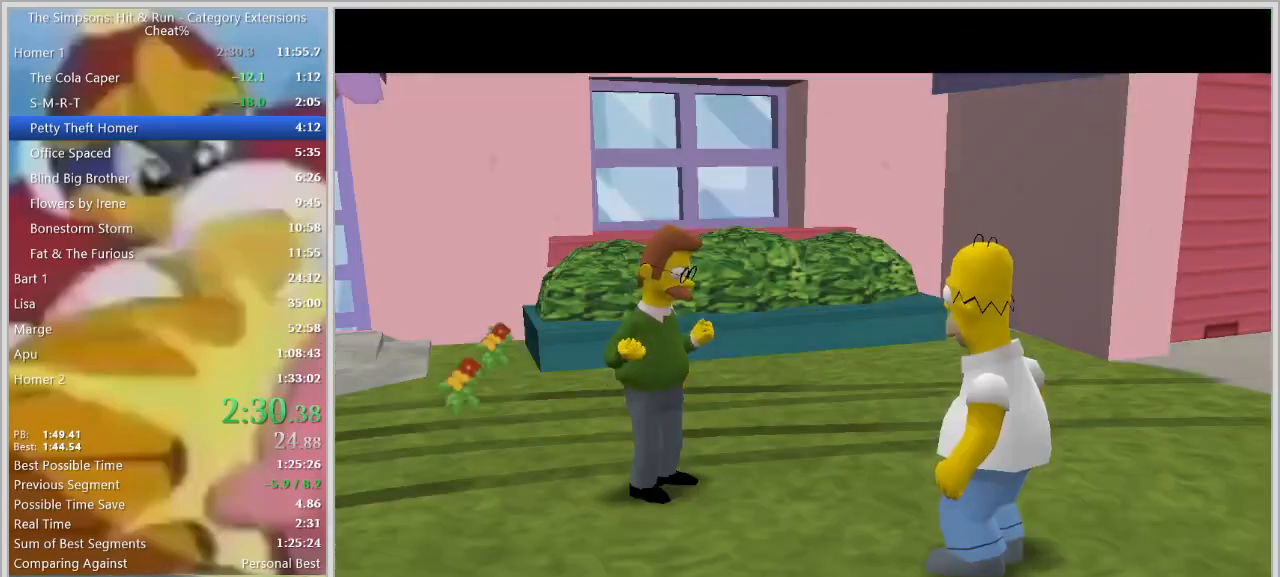
{"keys": [], "events": [[350, "space", "down"], [400, "q", "down"], [450, "s", "up"], [500, "ctrl", "up"], [500, "q", "up"], [500, "shift", "up"], [500, "space", "up"]]}
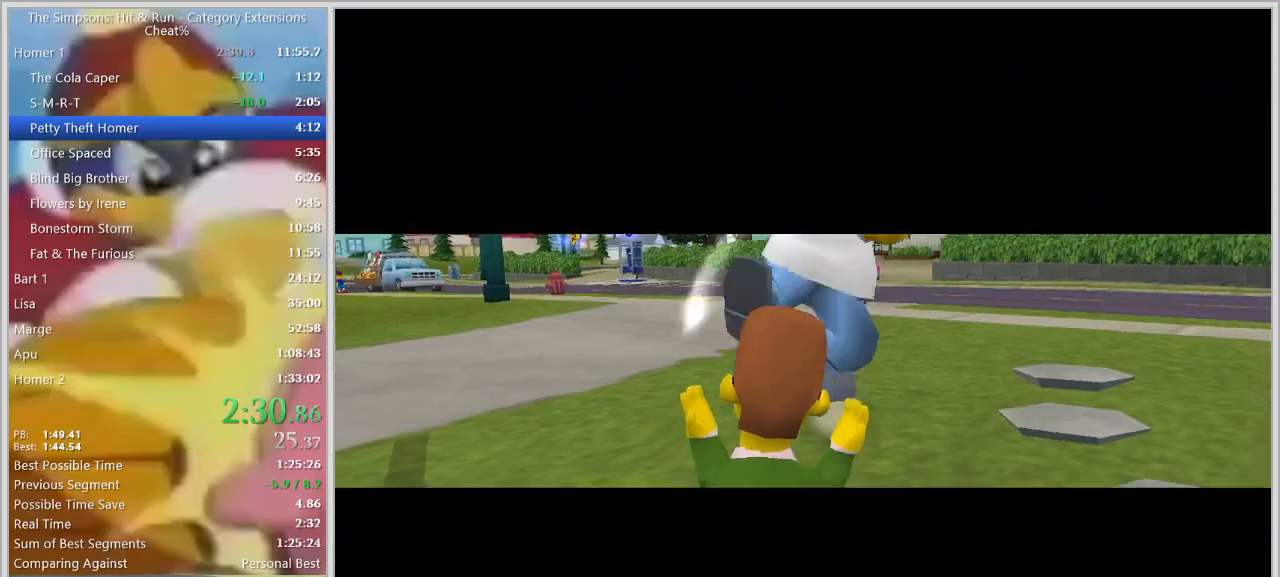
{"keys": ["tab", "w"], "events": [[133, "w", "down"], [483, "tab", "down"]]}